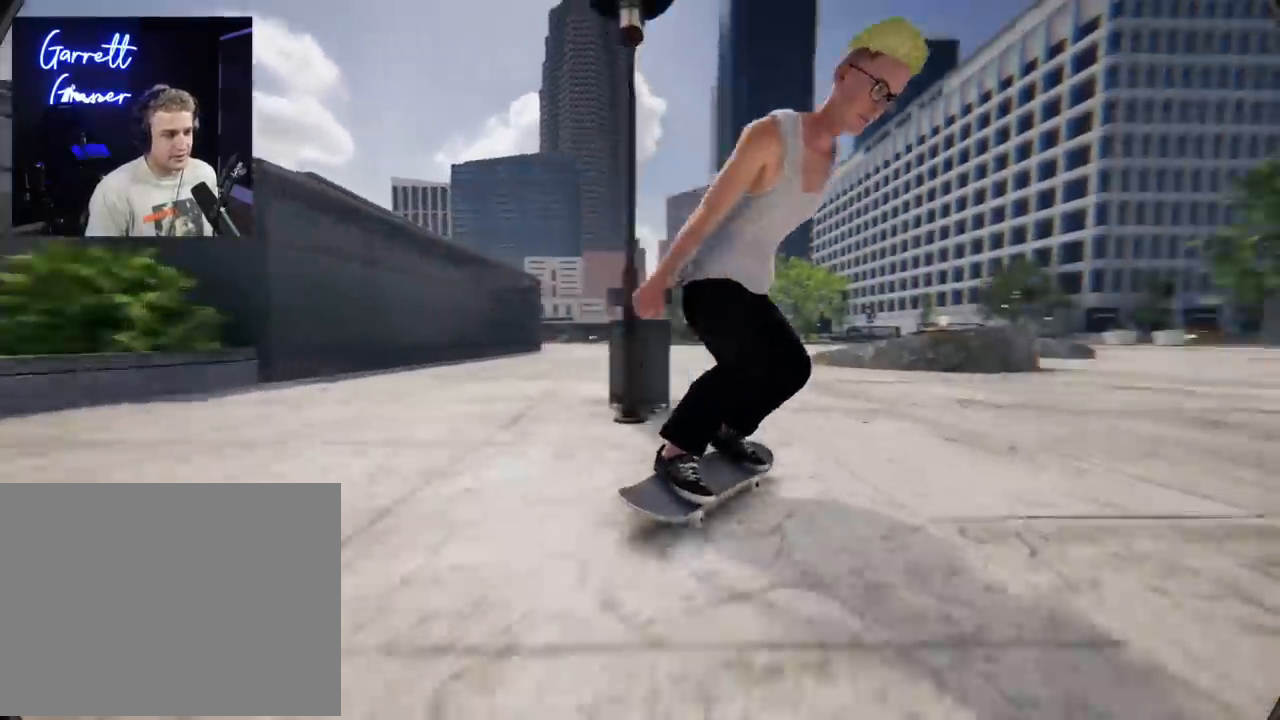
Gameplay with a controller (Xbox layout); each line is a JSON object with the inputs held at the frame after it. "events" lists button and stick changes between this image and that frame as [ms after this image, input, new state], when the widget could be followed in between. Not read: L3 R3.
{"buttons": ["L2"], "left_stick": "center", "right_stick": "center"}
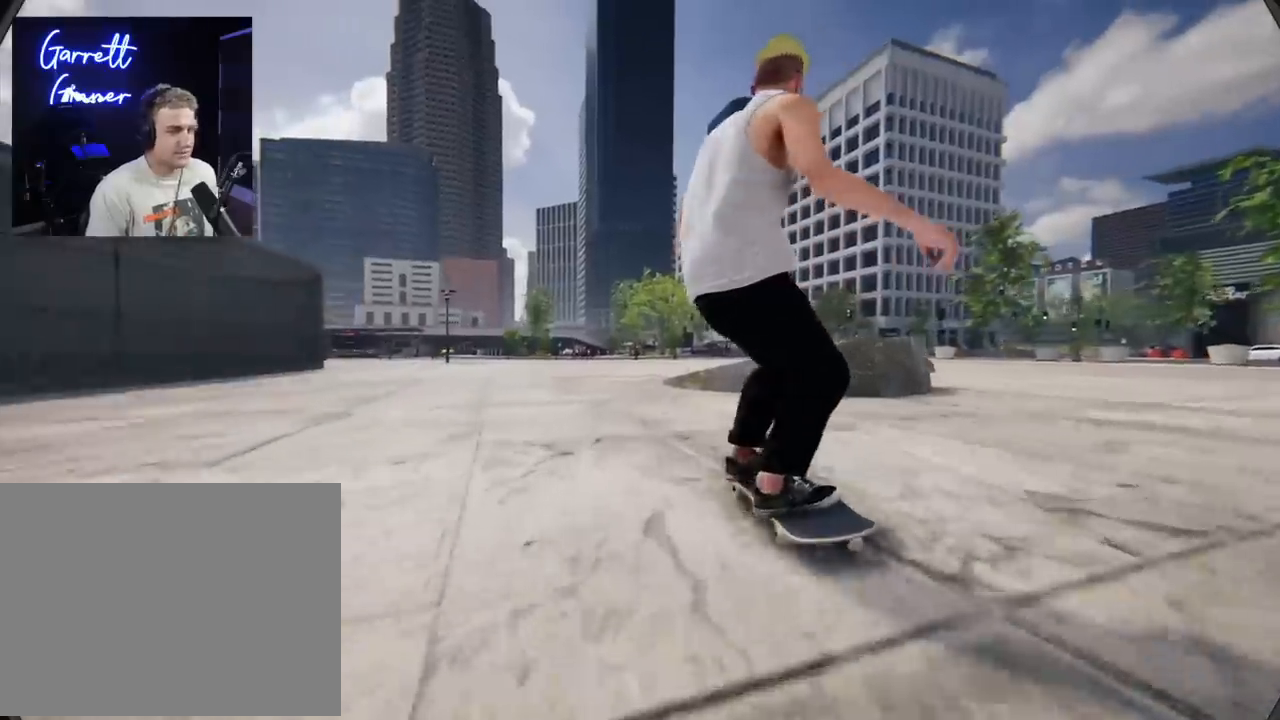
{"buttons": ["R2"], "left_stick": "center", "right_stick": "center", "events": [[283, "L2", "up"], [400, "R2", "down"]]}
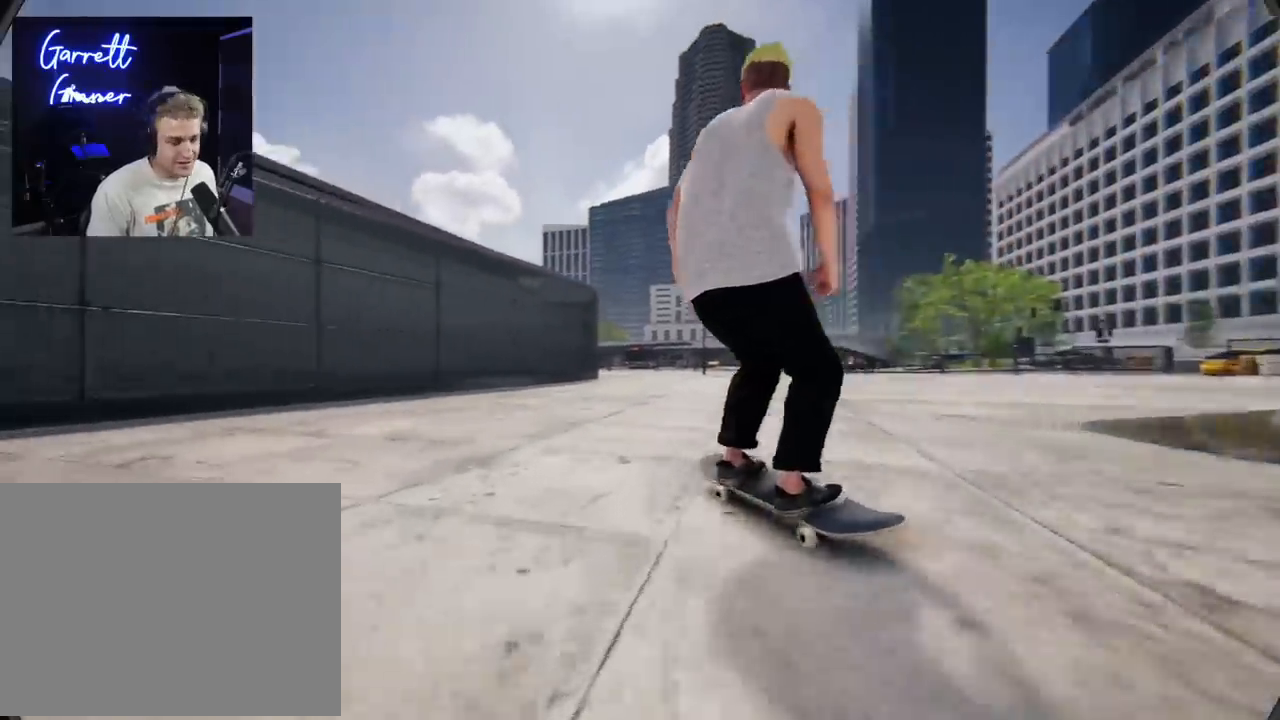
{"buttons": ["R2"], "left_stick": "center", "right_stick": "center", "events": []}
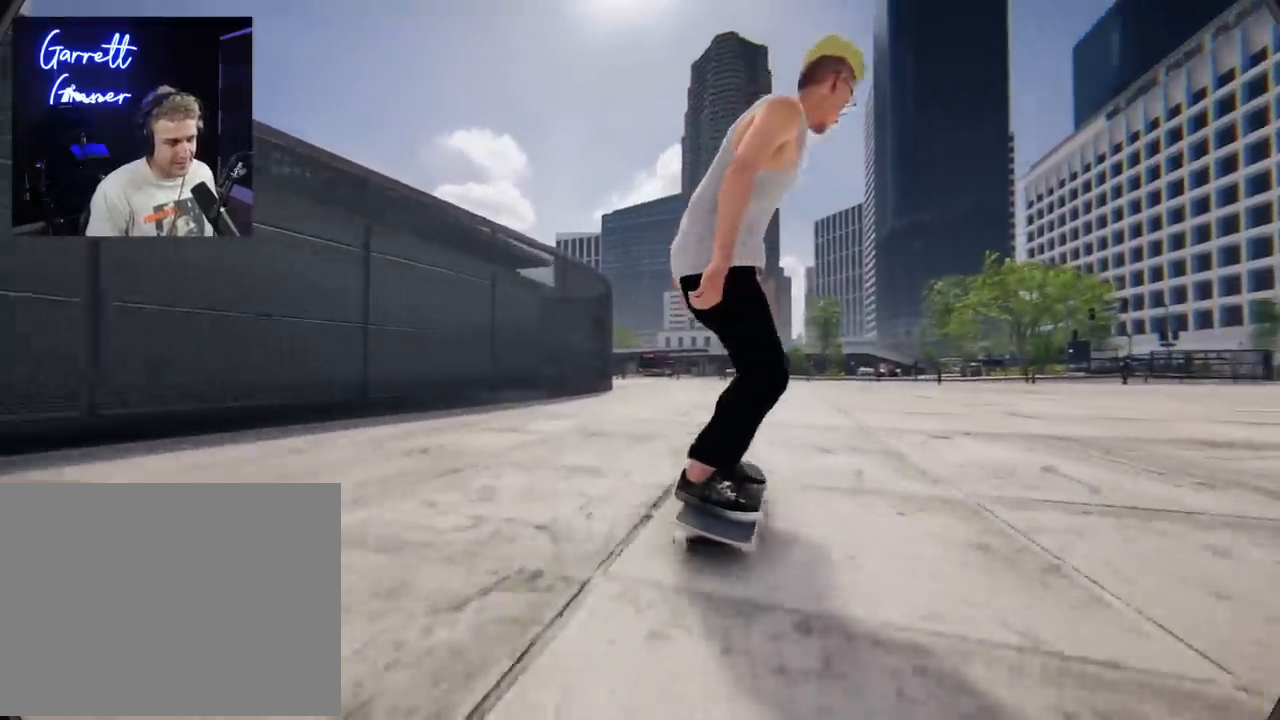
{"buttons": ["X"], "left_stick": "center", "right_stick": "center", "events": [[167, "R2", "up"], [367, "X", "down"]]}
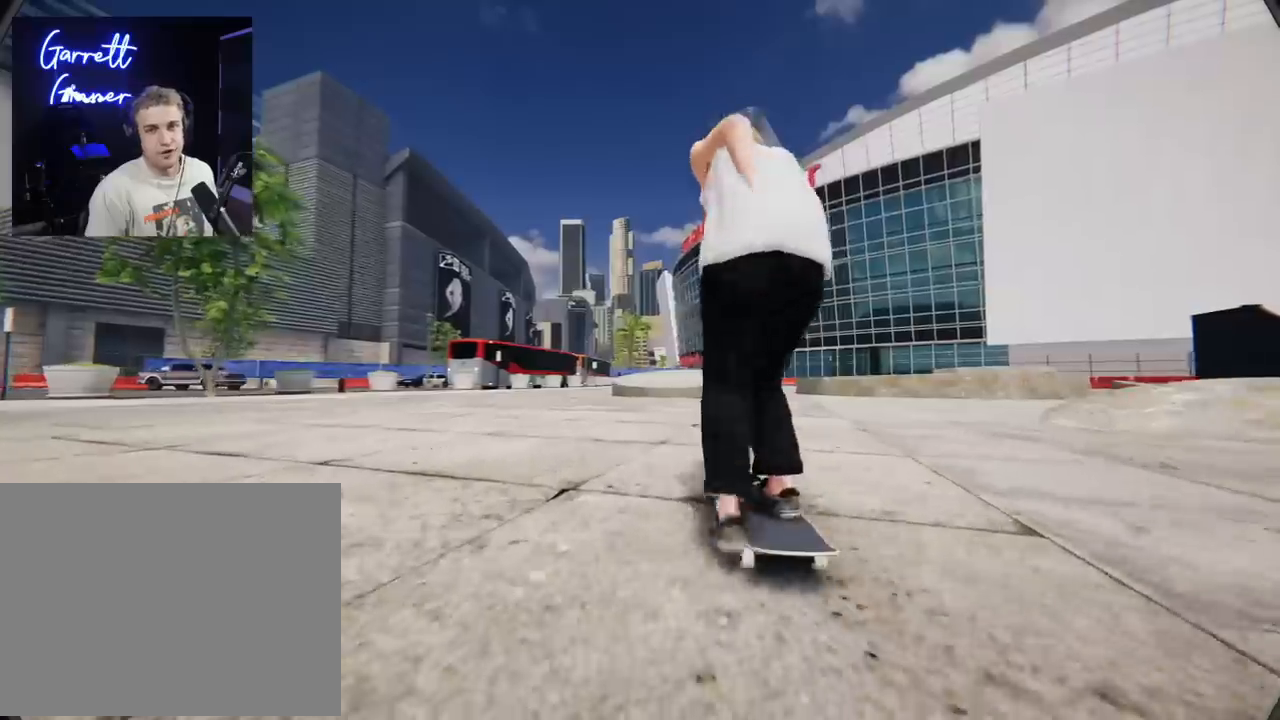
{"buttons": ["R2"], "left_stick": "center", "right_stick": "center", "events": [[100, "X", "up"], [167, "L2", "down"], [334, "L2", "up"], [451, "R2", "down"]]}
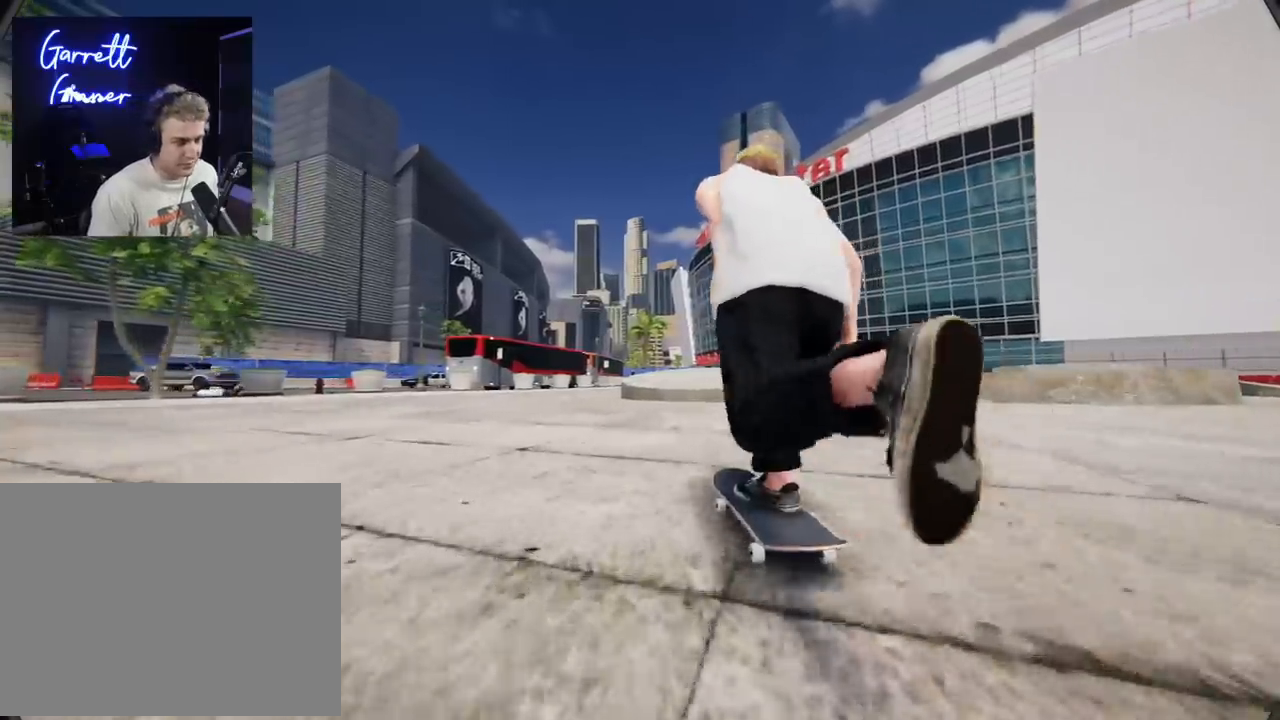
{"buttons": [], "left_stick": "center", "right_stick": "center", "events": [[200, "R2", "up"]]}
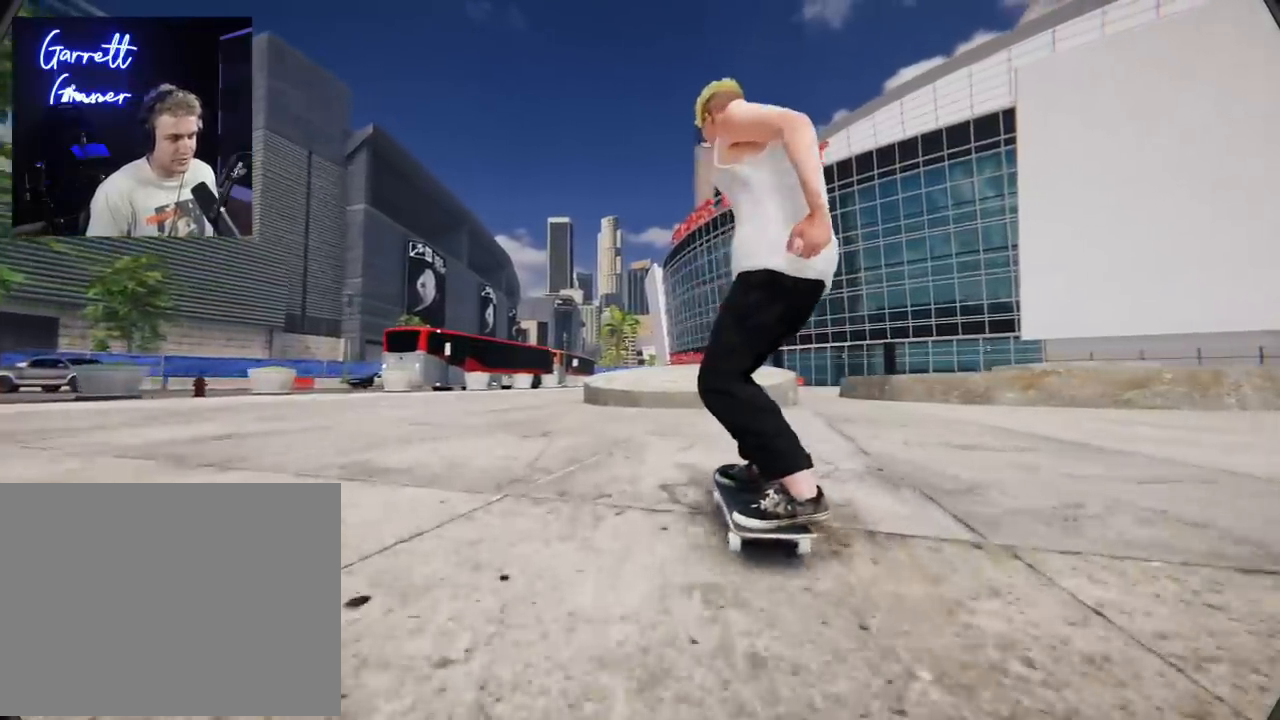
{"buttons": [], "left_stick": "down", "right_stick": "center", "events": [[84, "L2", "down"], [167, "L2", "up"], [301, "R2", "down"], [417, "R2", "up"], [451, "left_stick", "down"]]}
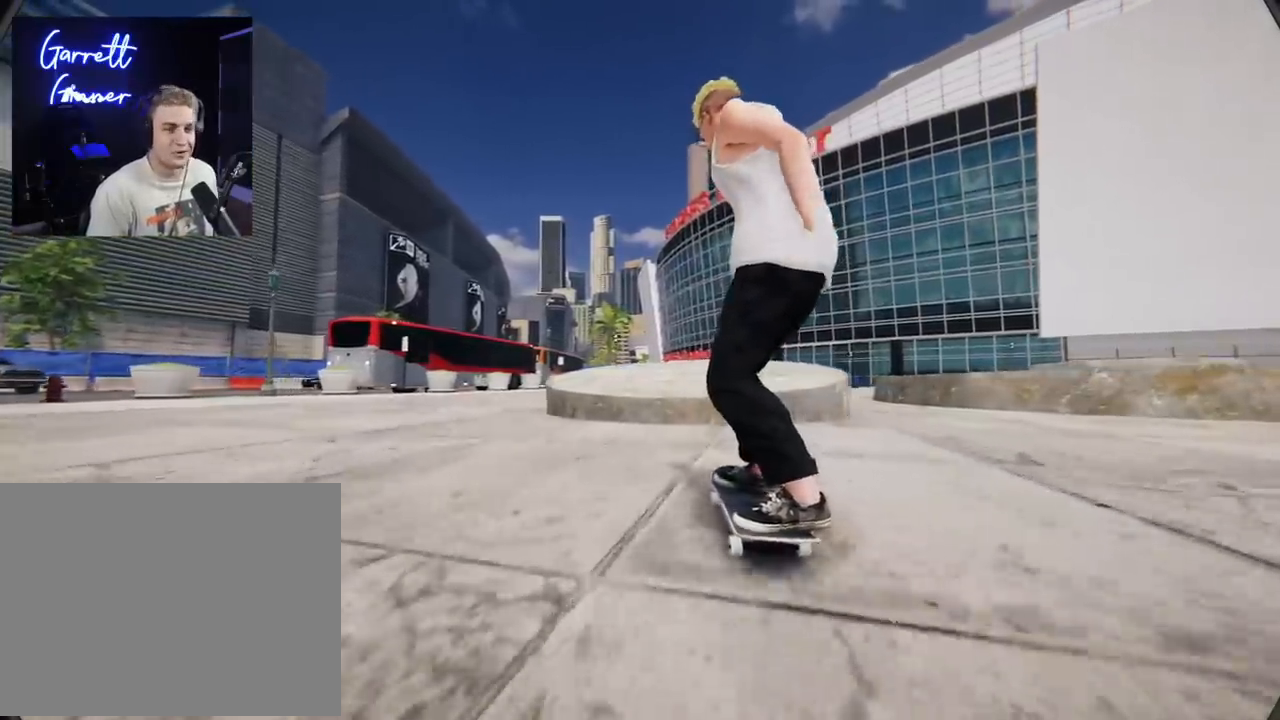
{"buttons": [], "left_stick": "down", "right_stick": "center", "events": [[350, "left_stick", "center"], [450, "left_stick", "down"]]}
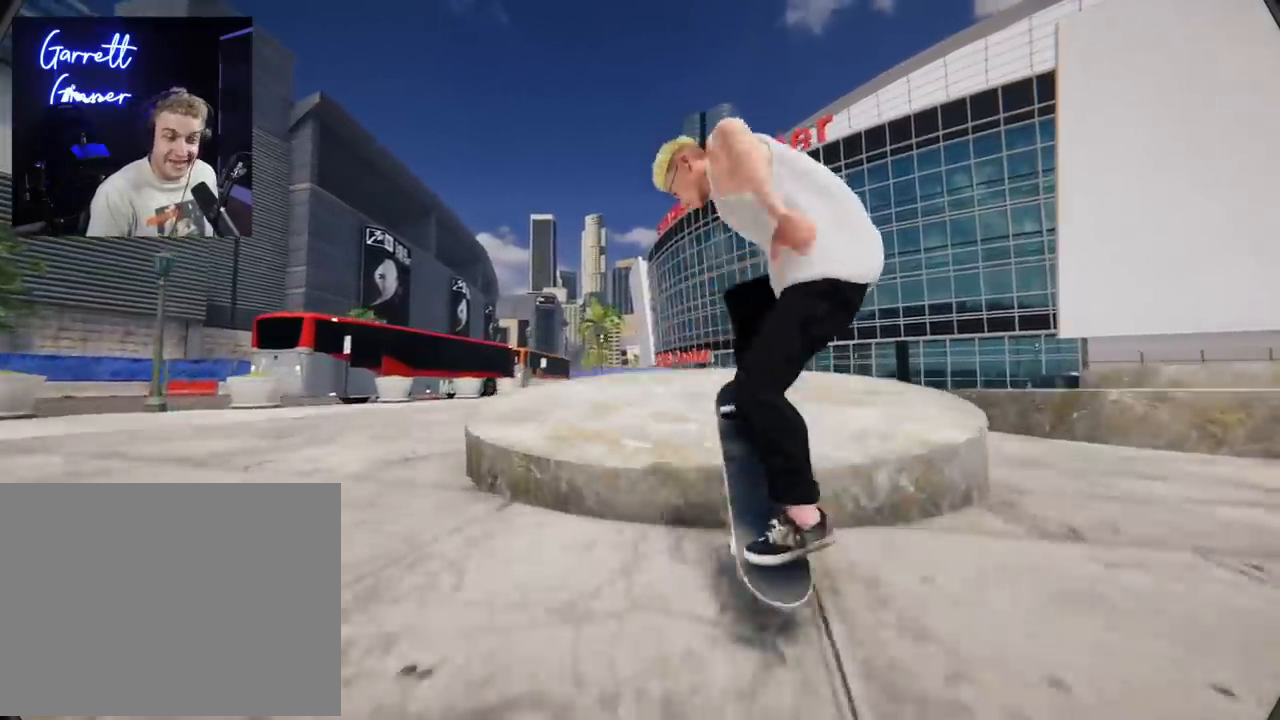
{"buttons": [], "left_stick": "down", "right_stick": "center", "events": []}
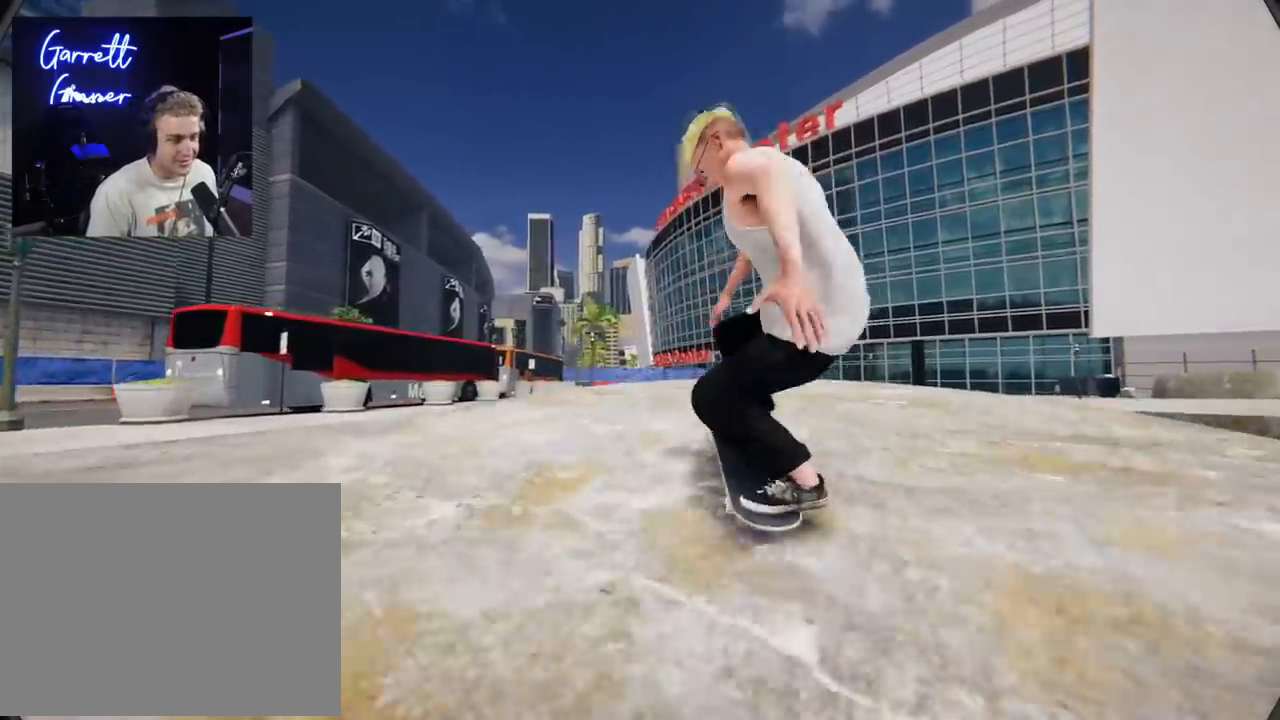
{"buttons": [], "left_stick": "down", "right_stick": "center", "events": [[16, "L2", "down"], [133, "L2", "up"]]}
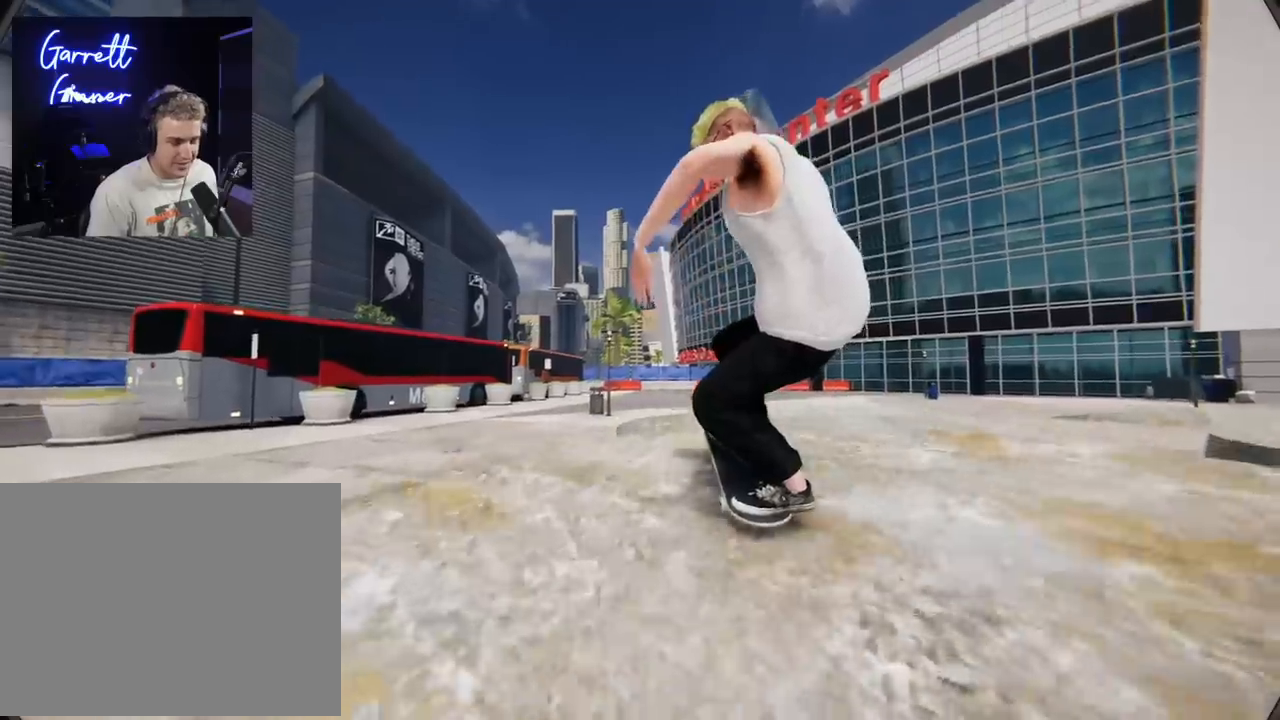
{"buttons": [], "left_stick": "right", "right_stick": "center", "events": [[301, "left_stick", "right"], [301, "right_stick", "up-right"], [401, "right_stick", "center"]]}
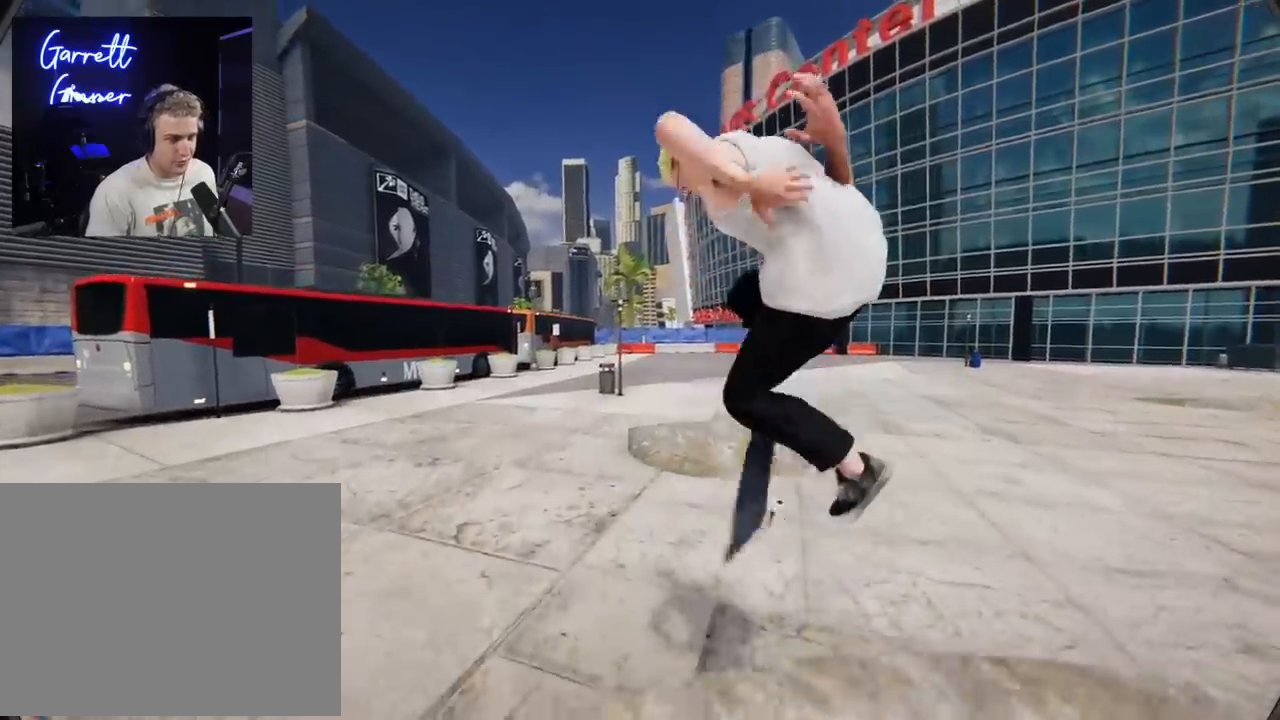
{"buttons": ["L2"], "left_stick": "center", "right_stick": "center", "events": [[267, "left_stick", "center"], [484, "L2", "down"]]}
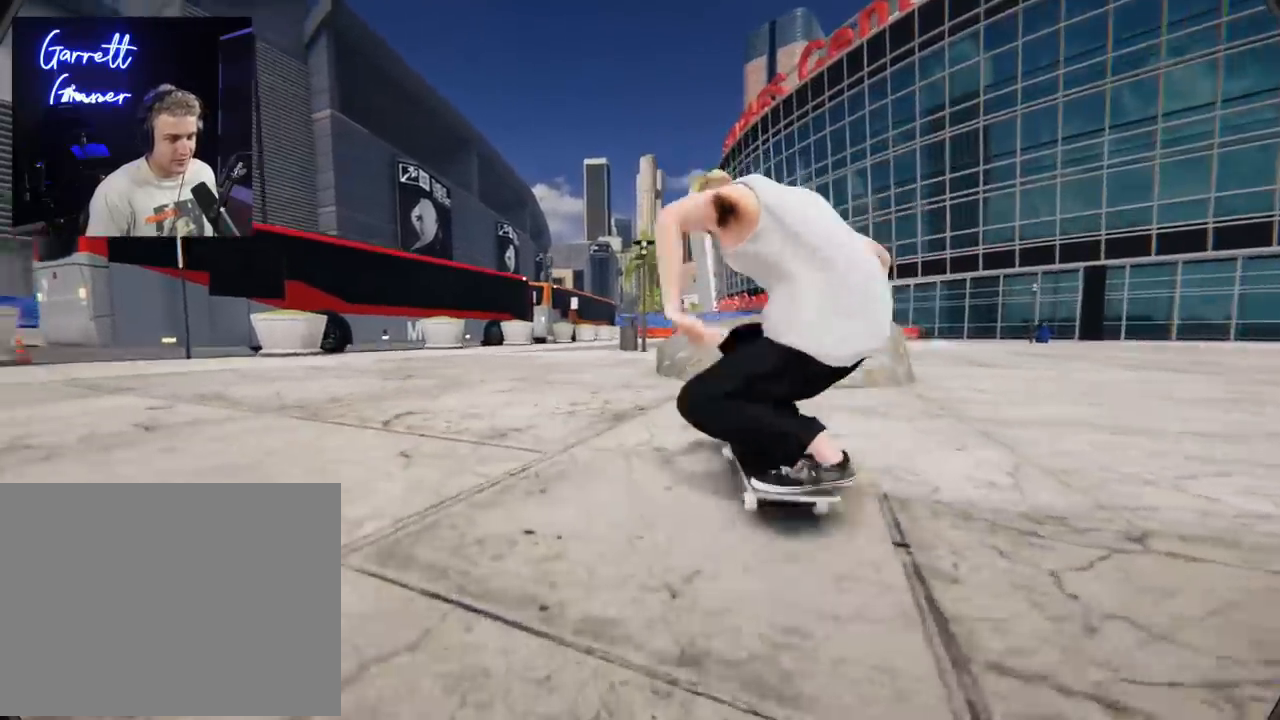
{"buttons": ["X"], "left_stick": "center", "right_stick": "center", "events": [[284, "L2", "up"], [301, "X", "down"]]}
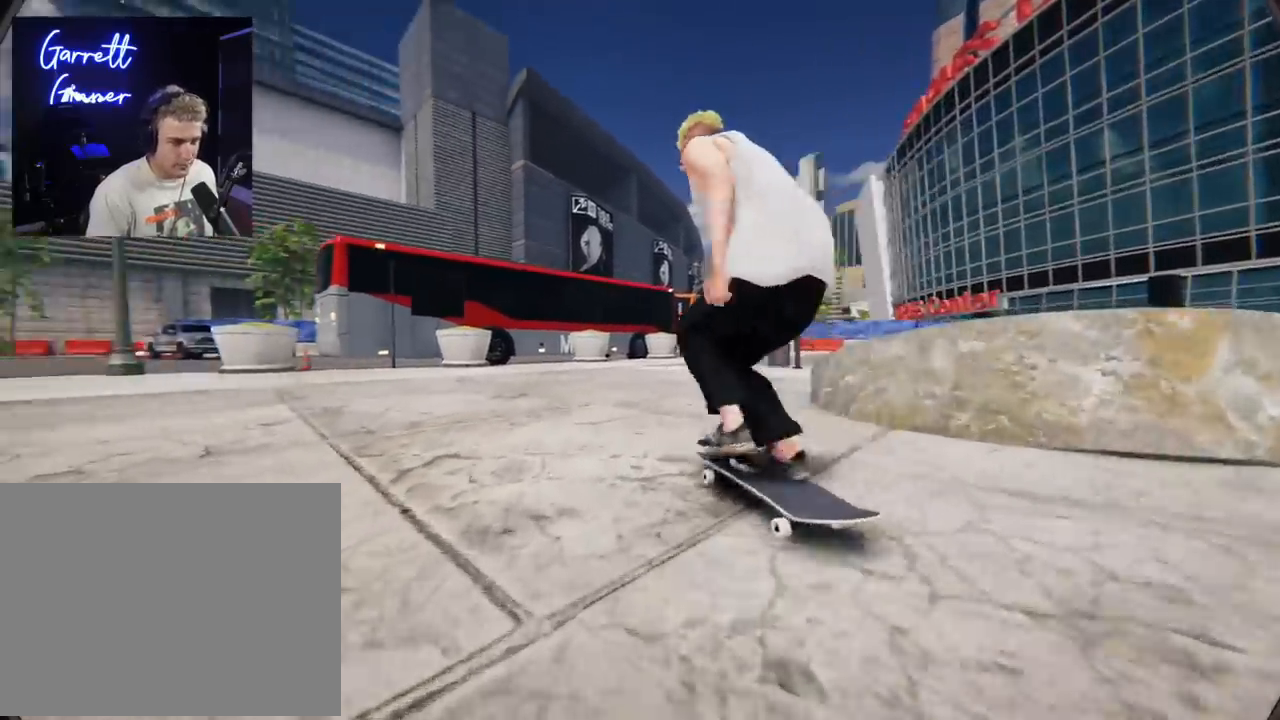
{"buttons": ["R2"], "left_stick": "center", "right_stick": "center", "events": [[167, "R2", "down"], [317, "X", "up"]]}
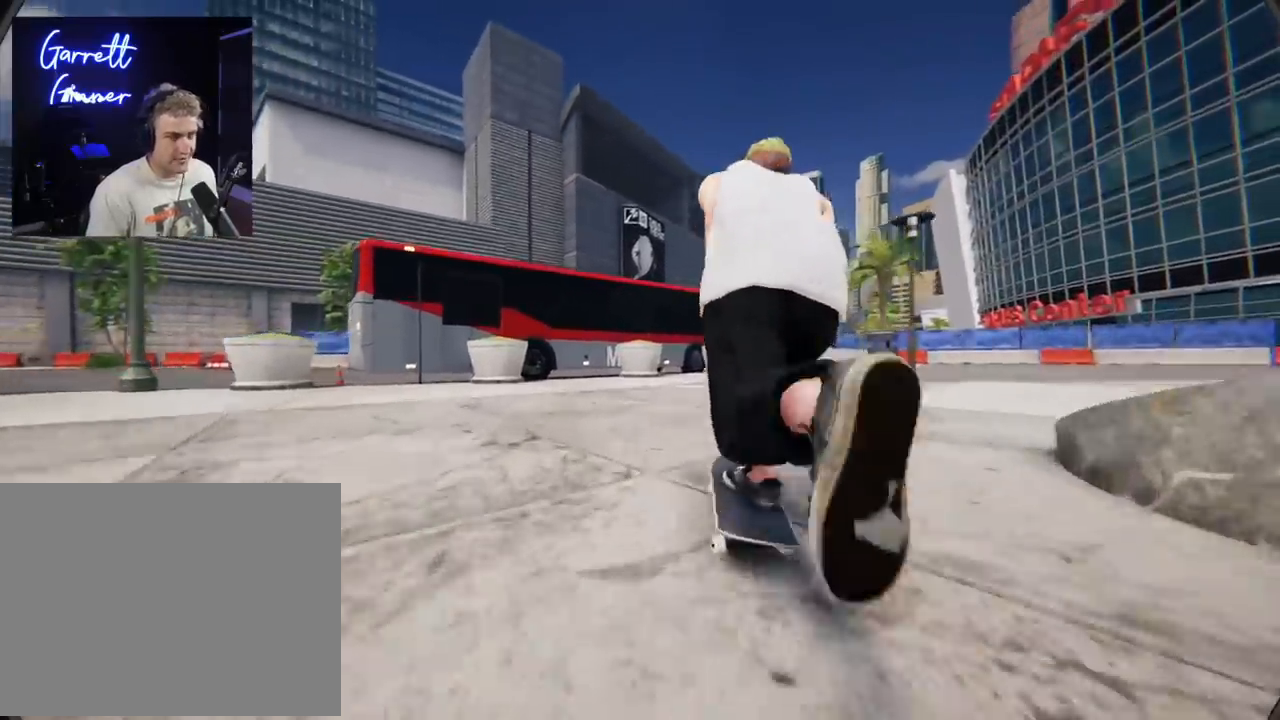
{"buttons": [], "left_stick": "center", "right_stick": "center", "events": [[401, "R2", "up"]]}
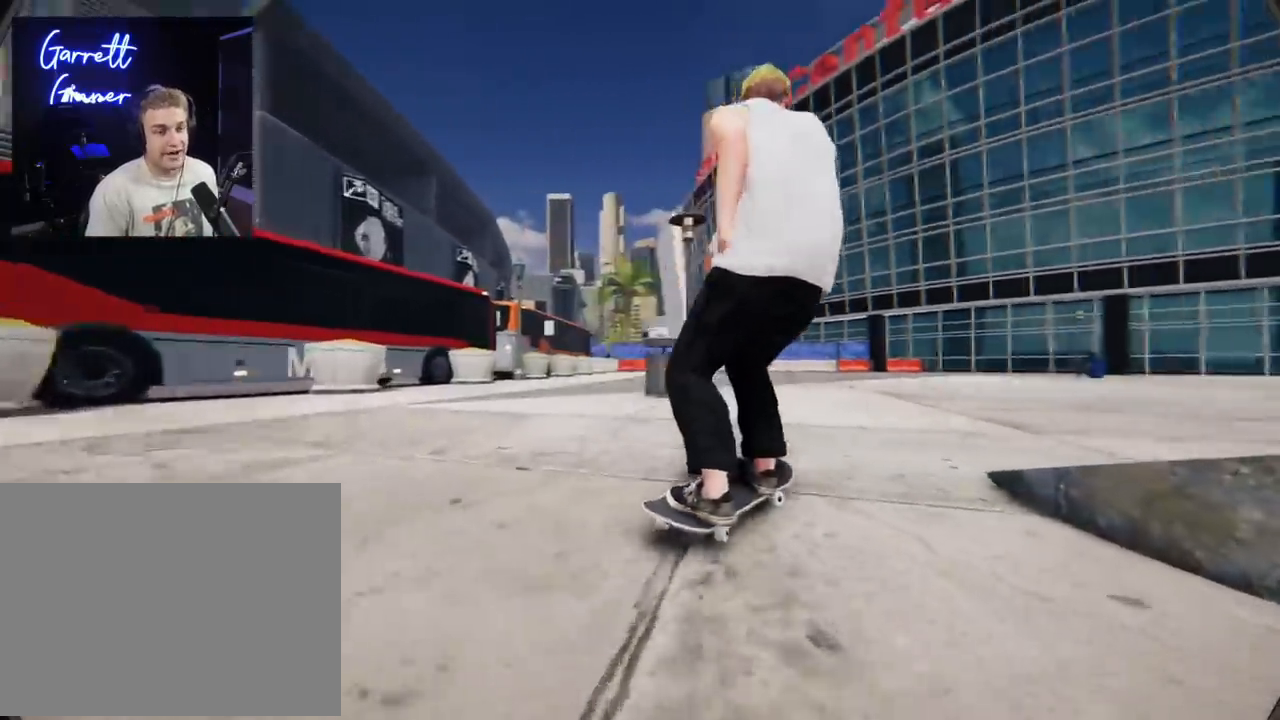
{"buttons": ["L2"], "left_stick": "up", "right_stick": "up", "events": [[83, "R2", "down"], [183, "R2", "up"], [367, "L2", "down"], [400, "left_stick", "up"], [417, "right_stick", "up"]]}
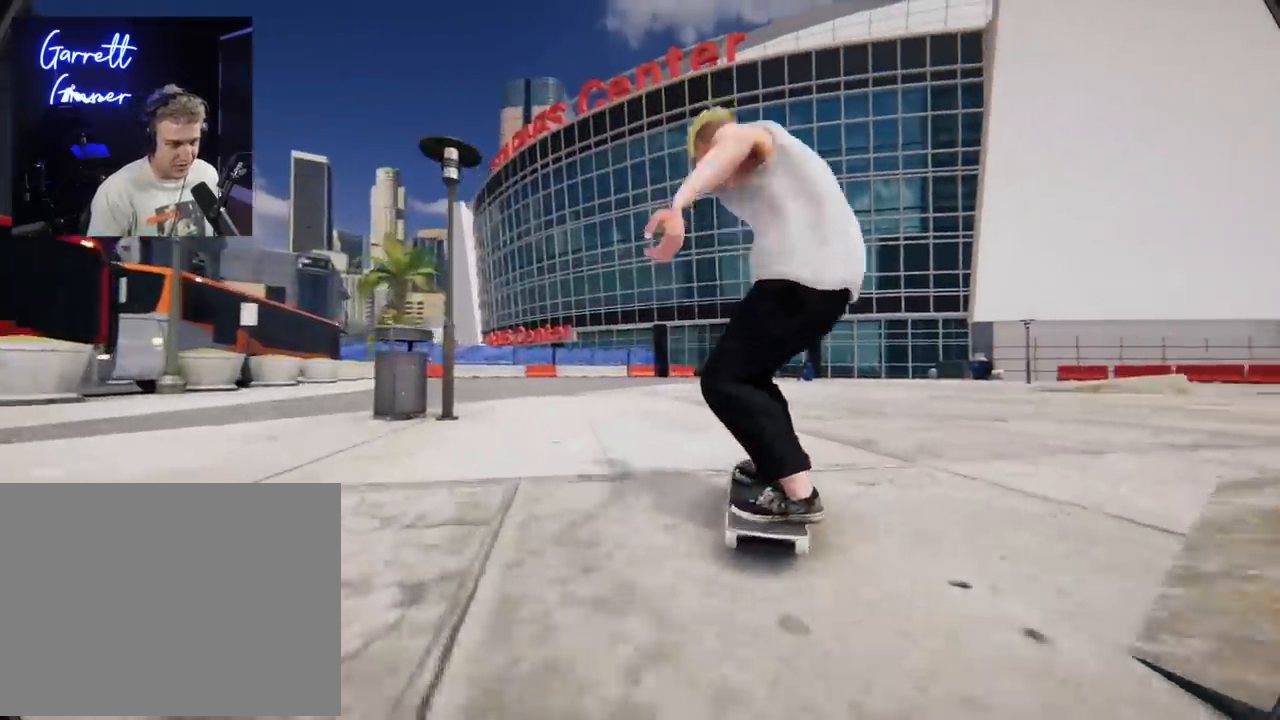
{"buttons": ["L2"], "left_stick": "center", "right_stick": "center", "events": [[251, "right_stick", "center"], [267, "left_stick", "center"]]}
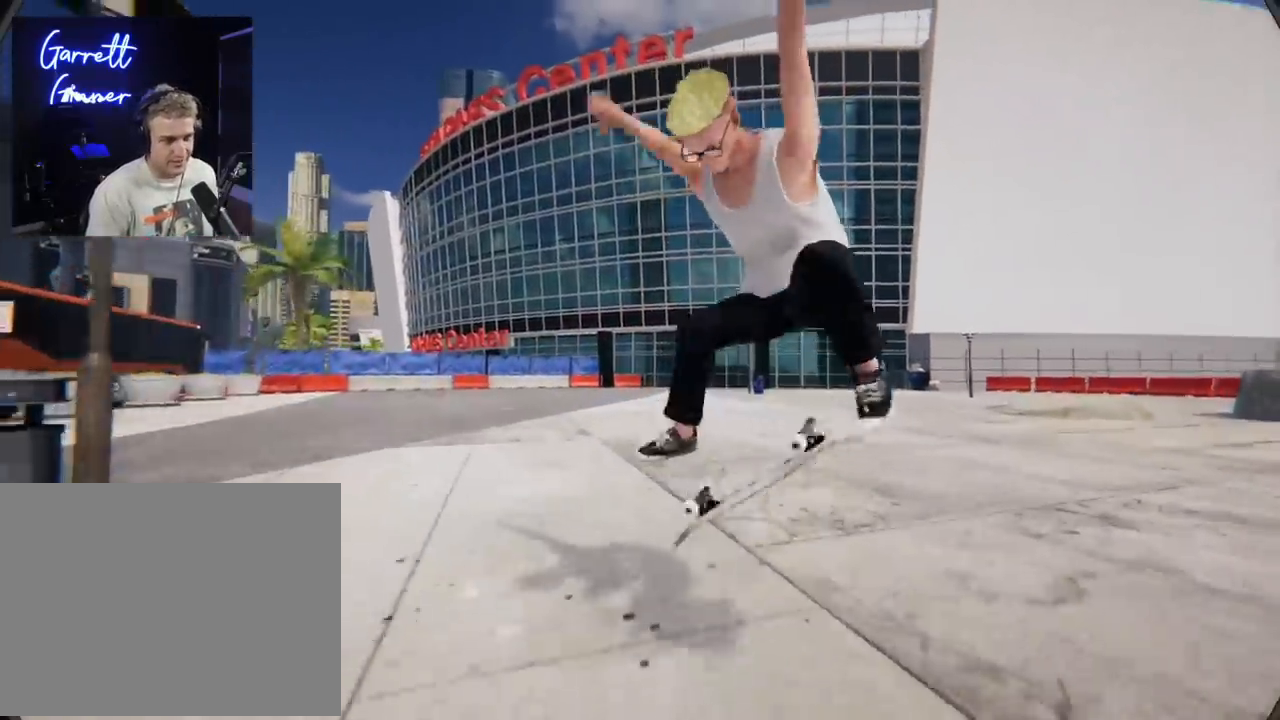
{"buttons": [], "left_stick": "center", "right_stick": "center", "events": [[267, "L2", "up"]]}
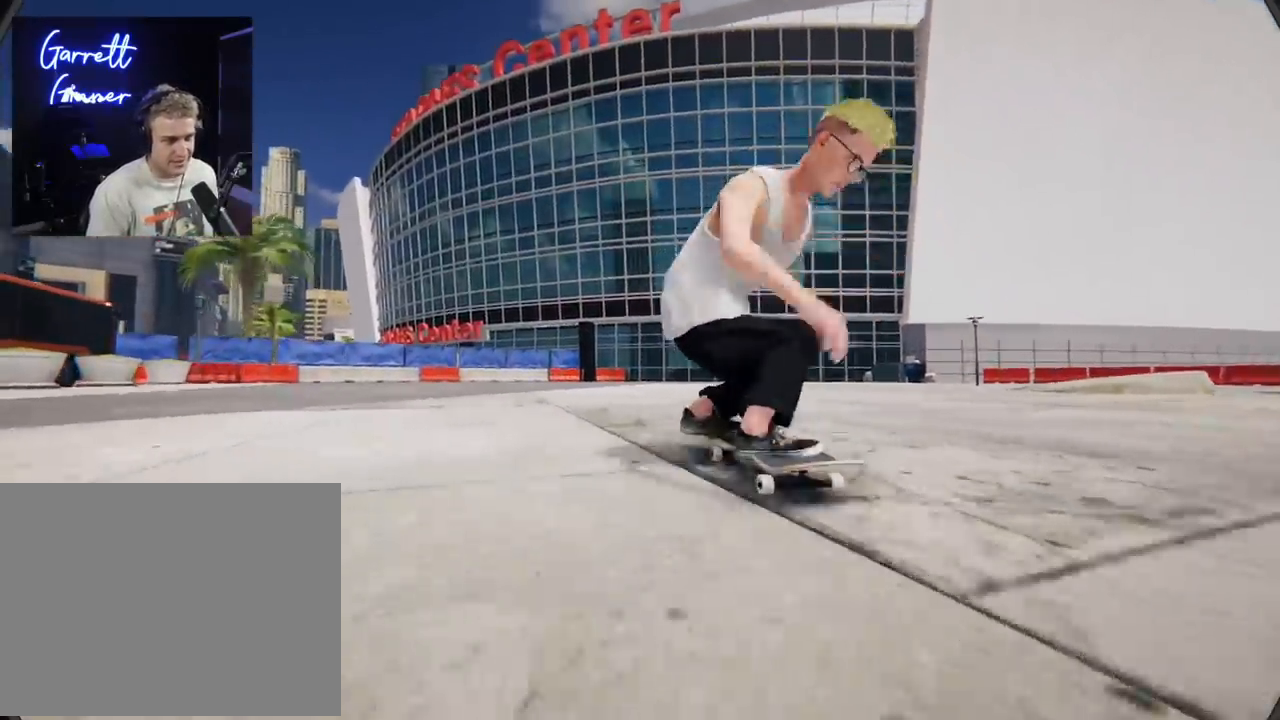
{"buttons": [], "left_stick": "down", "right_stick": "center", "events": [[134, "R2", "down"], [484, "R2", "up"], [501, "left_stick", "down"]]}
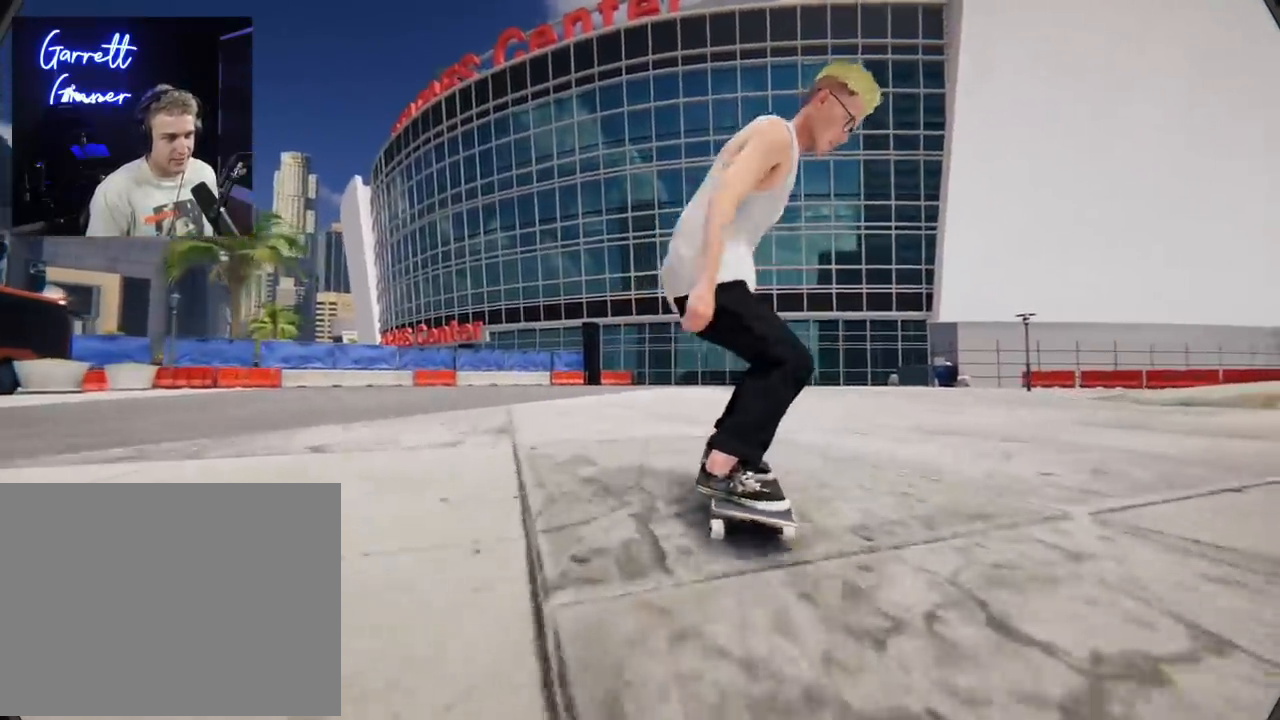
{"buttons": [], "left_stick": "down-right", "right_stick": "center", "events": [[250, "left_stick", "right"], [400, "left_stick", "down-right"]]}
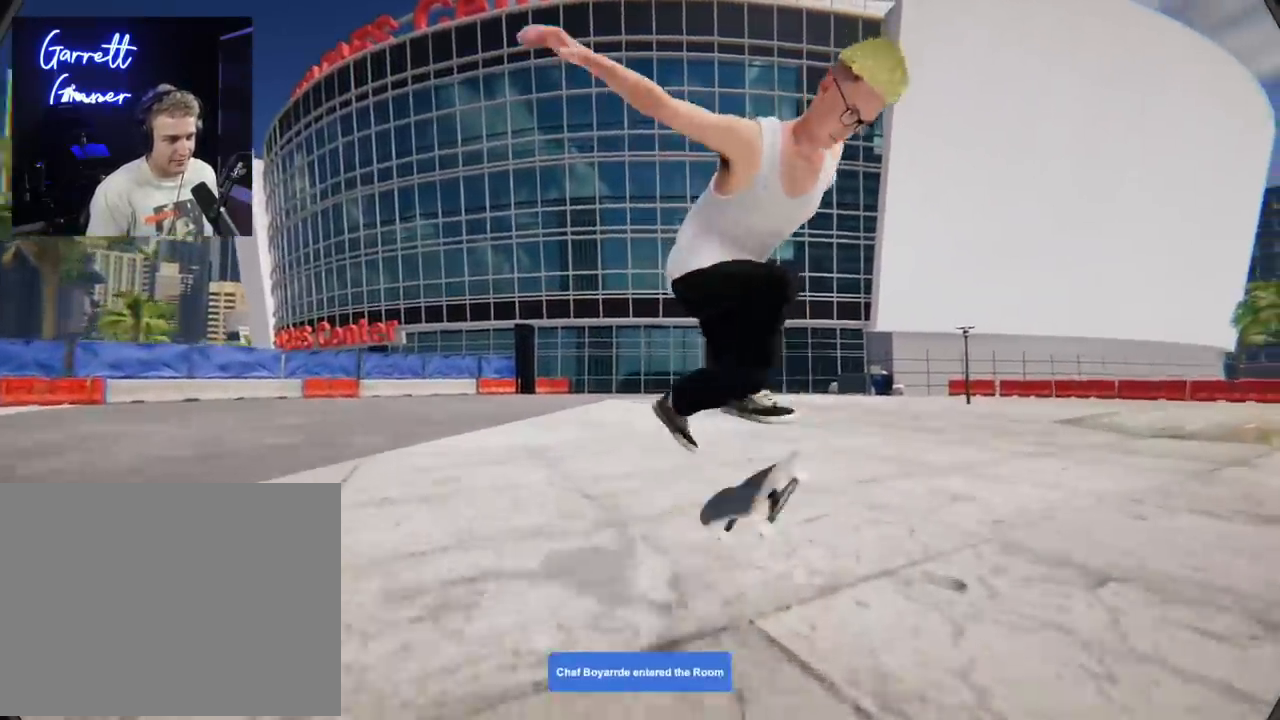
{"buttons": [], "left_stick": "center", "right_stick": "center", "events": [[184, "left_stick", "center"]]}
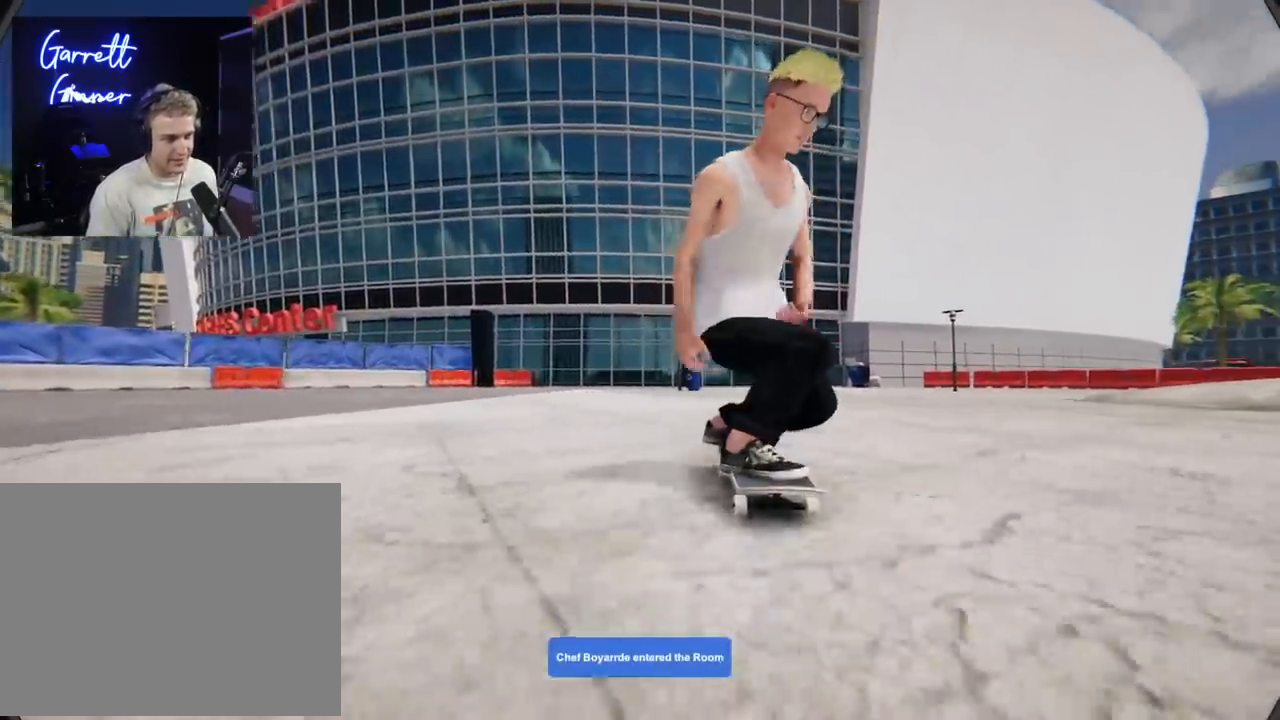
{"buttons": ["R2"], "left_stick": "center", "right_stick": "center", "events": [[334, "R2", "down"]]}
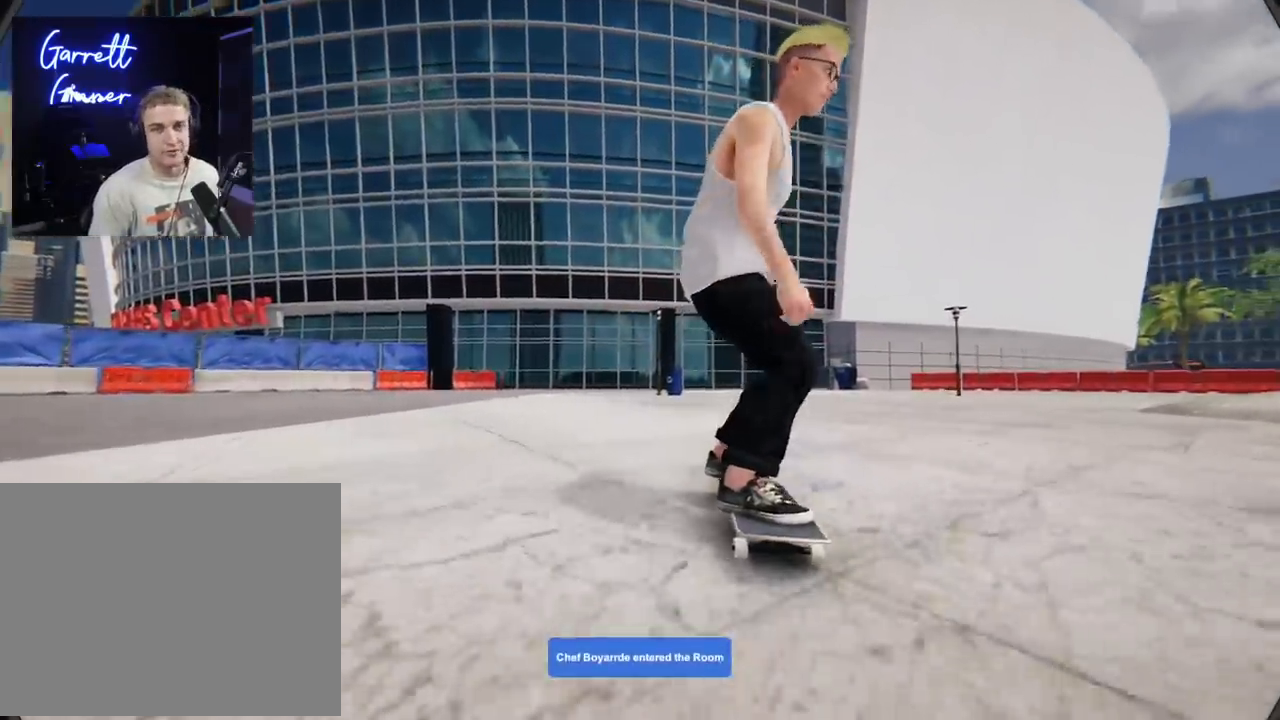
{"buttons": [], "left_stick": "center", "right_stick": "center", "events": [[66, "R2", "up"]]}